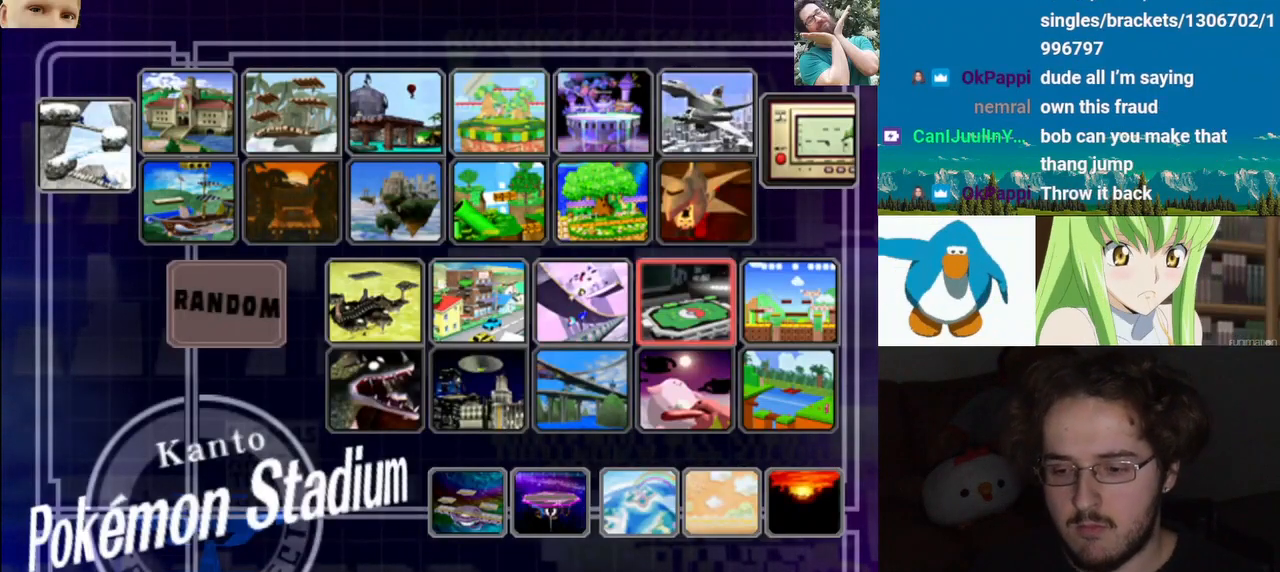
Gameplay with a controller (Nintendo layout); each line is a JSON object with the inputs held at the frame after it. "events" lists button and stick changes between this image and that frame as [ms after this image, input, new state], when the widget could be followed in between. Not read: L3 R3.
{"buttons": [], "left_stick": "down", "right_stick": "center", "events": [[483, "left_stick", "down"]]}
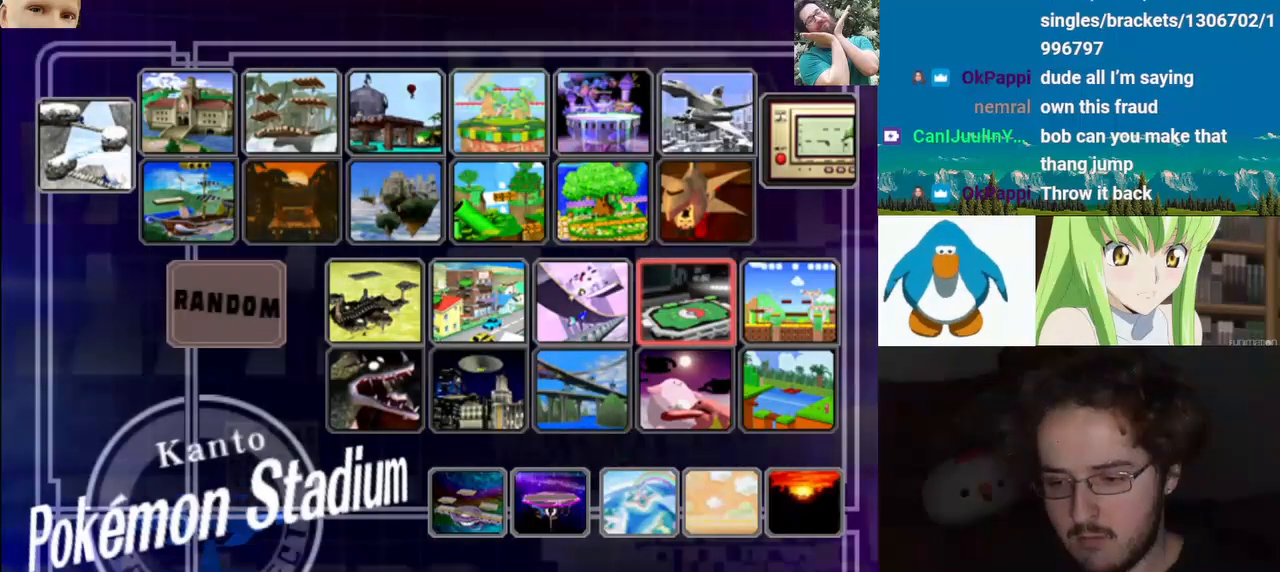
{"buttons": [], "left_stick": "center", "right_stick": "center", "events": [[50, "left_stick", "down-left"], [283, "left_stick", "center"]]}
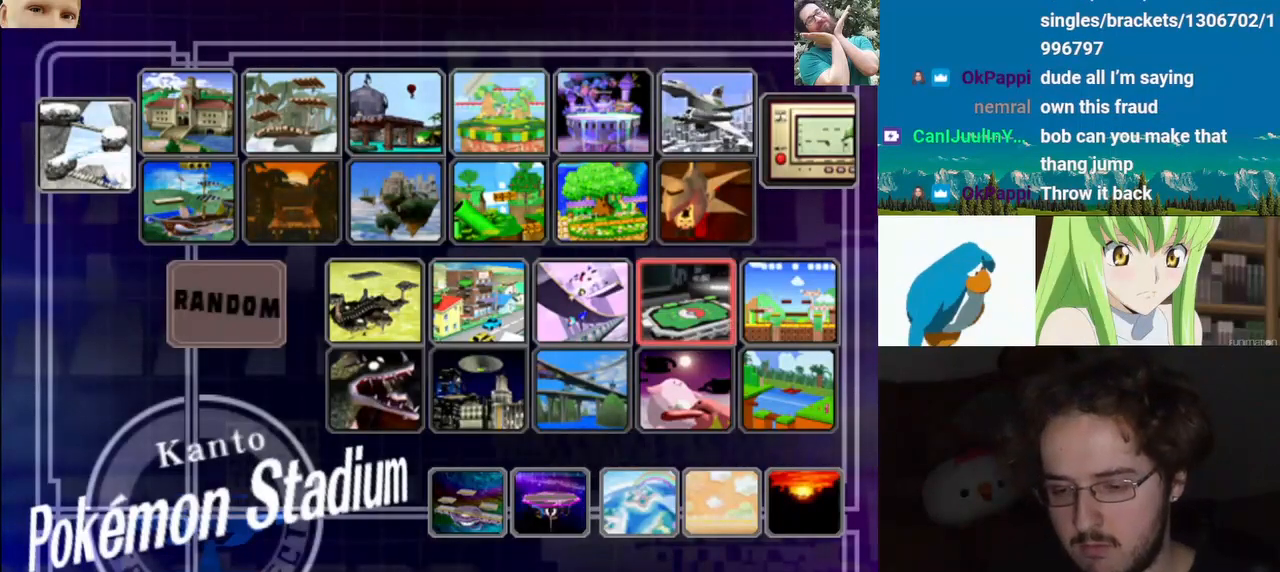
{"buttons": [], "left_stick": "center", "right_stick": "center", "events": []}
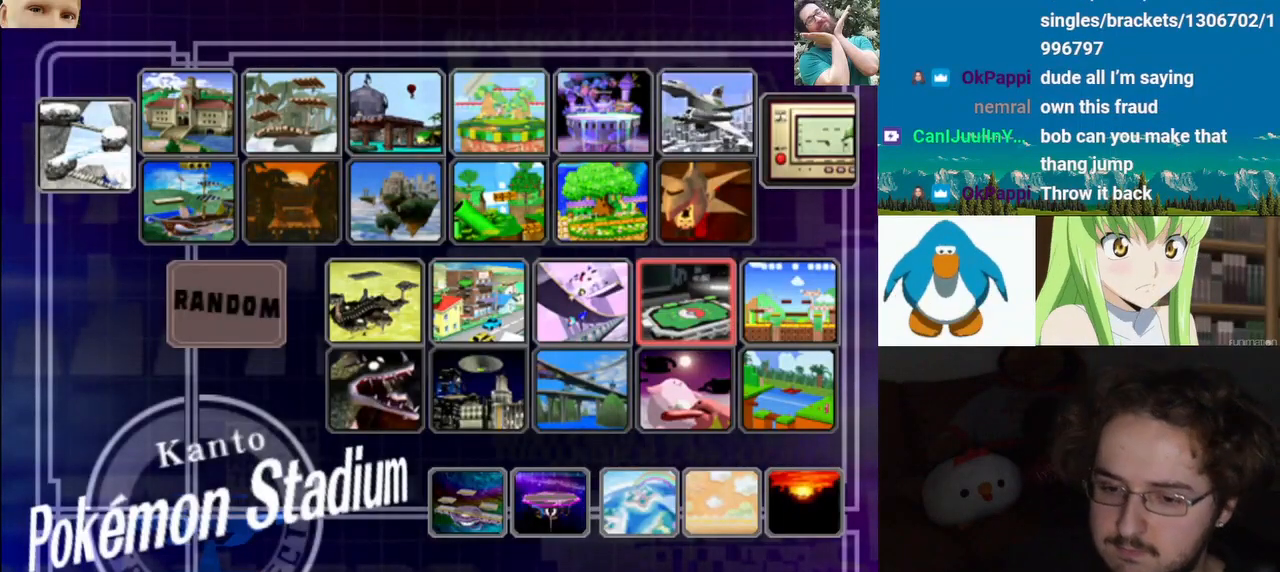
{"buttons": [], "left_stick": "center", "right_stick": "center", "events": []}
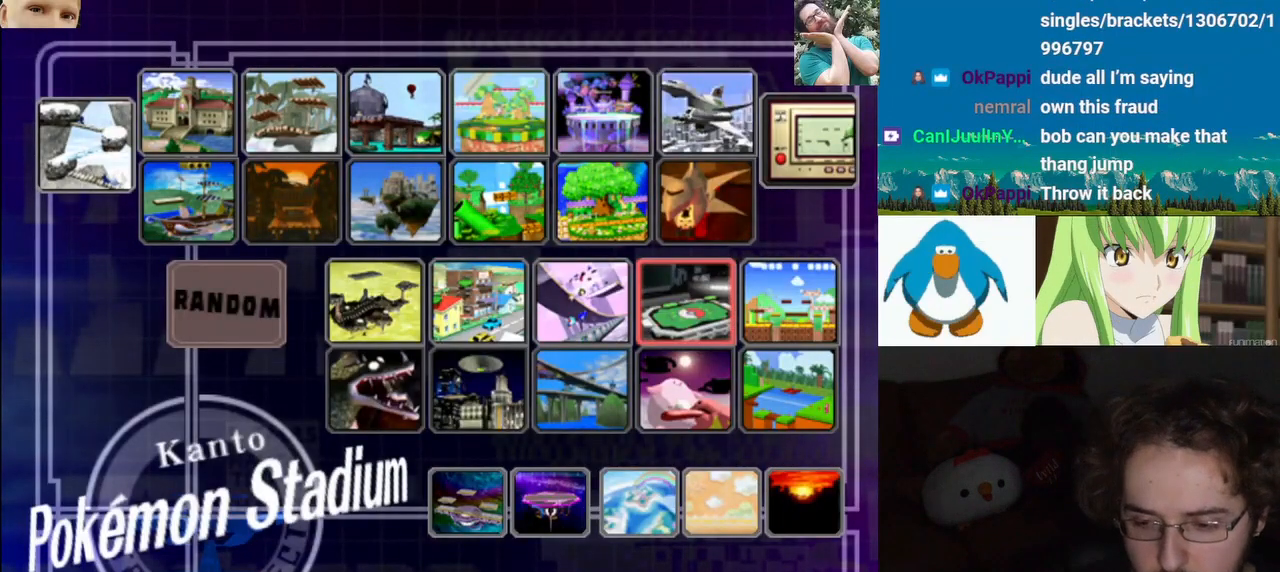
{"buttons": [], "left_stick": "center", "right_stick": "center", "events": []}
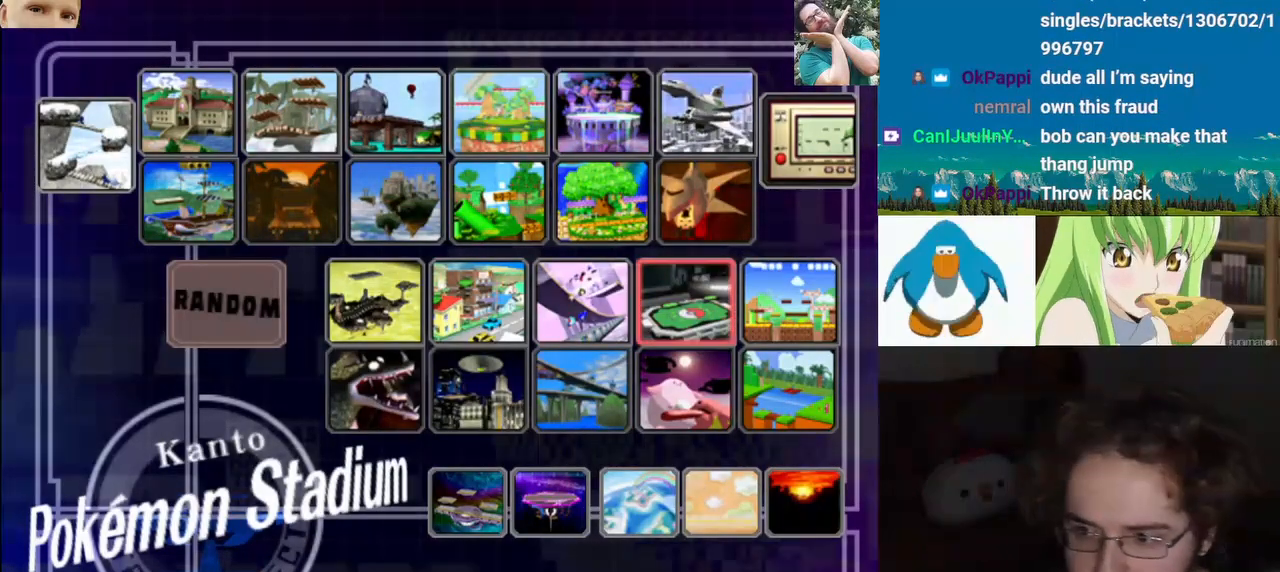
{"buttons": [], "left_stick": "left", "right_stick": "center", "events": [[50, "left_stick", "right"], [167, "left_stick", "up-left"], [267, "left_stick", "right"], [333, "left_stick", "up-left"], [400, "left_stick", "right"], [483, "left_stick", "left"]]}
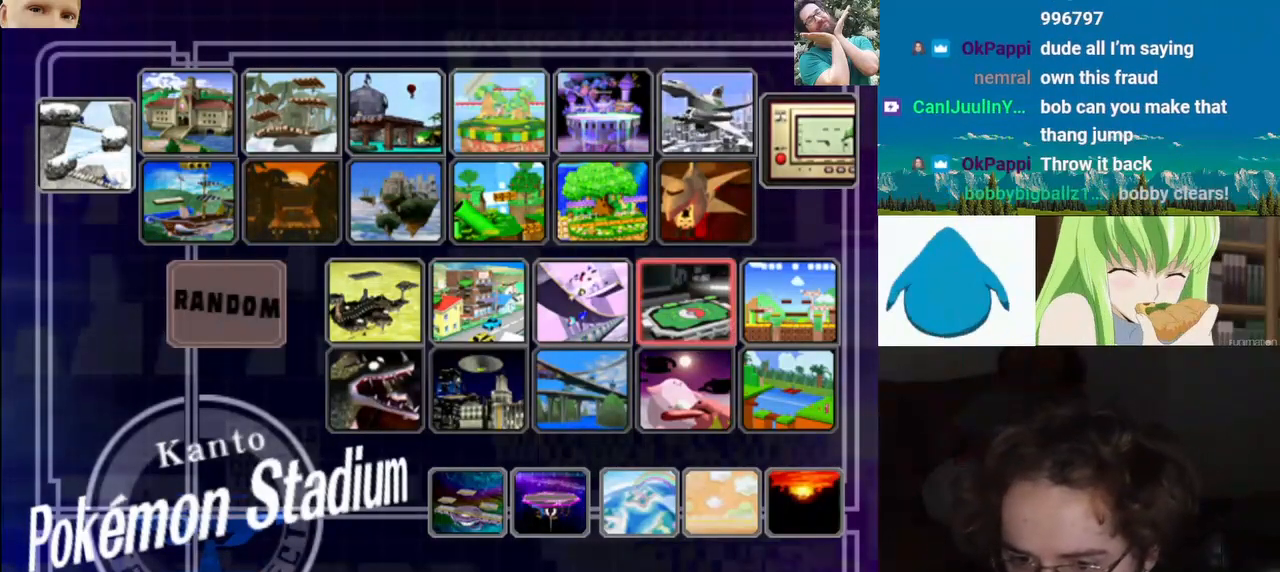
{"buttons": [], "left_stick": "up-left", "right_stick": "center", "events": [[50, "left_stick", "right"], [217, "left_stick", "left"], [300, "left_stick", "down-right"], [367, "left_stick", "center"], [467, "left_stick", "up-left"]]}
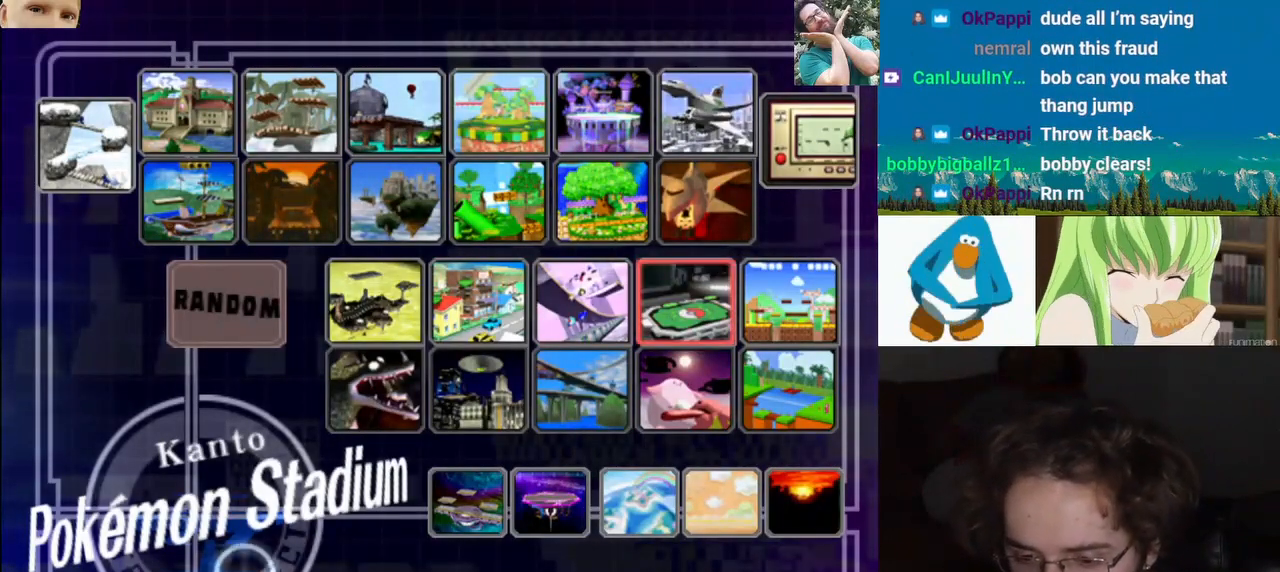
{"buttons": [], "left_stick": "center", "right_stick": "center", "events": [[133, "left_stick", "left"], [267, "left_stick", "center"]]}